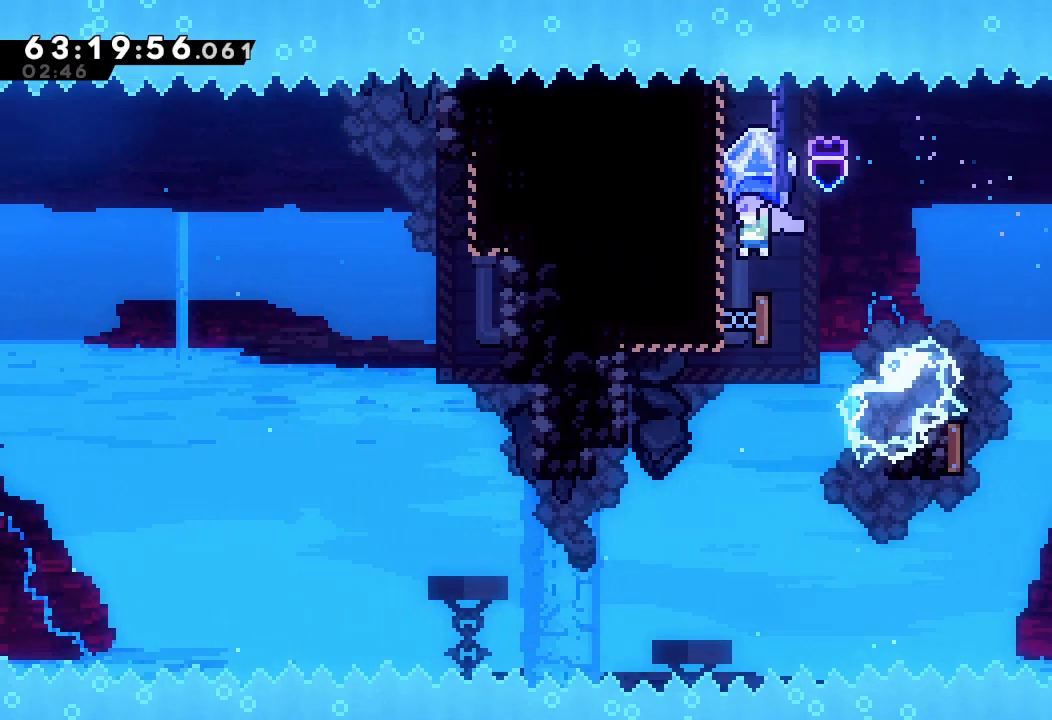
Gameplay with keyboard; each line is a JSON object with the keys held at the frame after it. "events" lists presses ("down") and releases ("up") of "a", "d", "down", "e", "f", "left", "r", "right", "s", "space", "up" and "w" between this image and that frame as [ms after this image, input, new state], when the widget could be followed in between. No other keys are recorded. Mouse input is not recorded.
{"keys": ["a"], "events": [[167, "left", "up"]]}
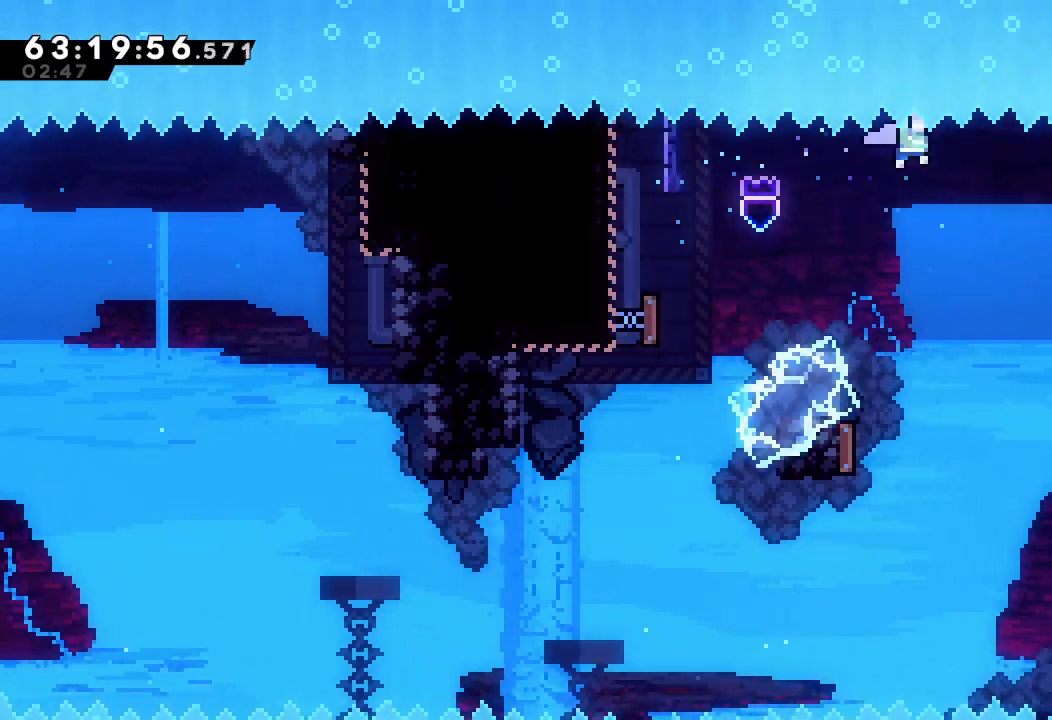
{"keys": ["a", "left"], "events": [[267, "left", "down"]]}
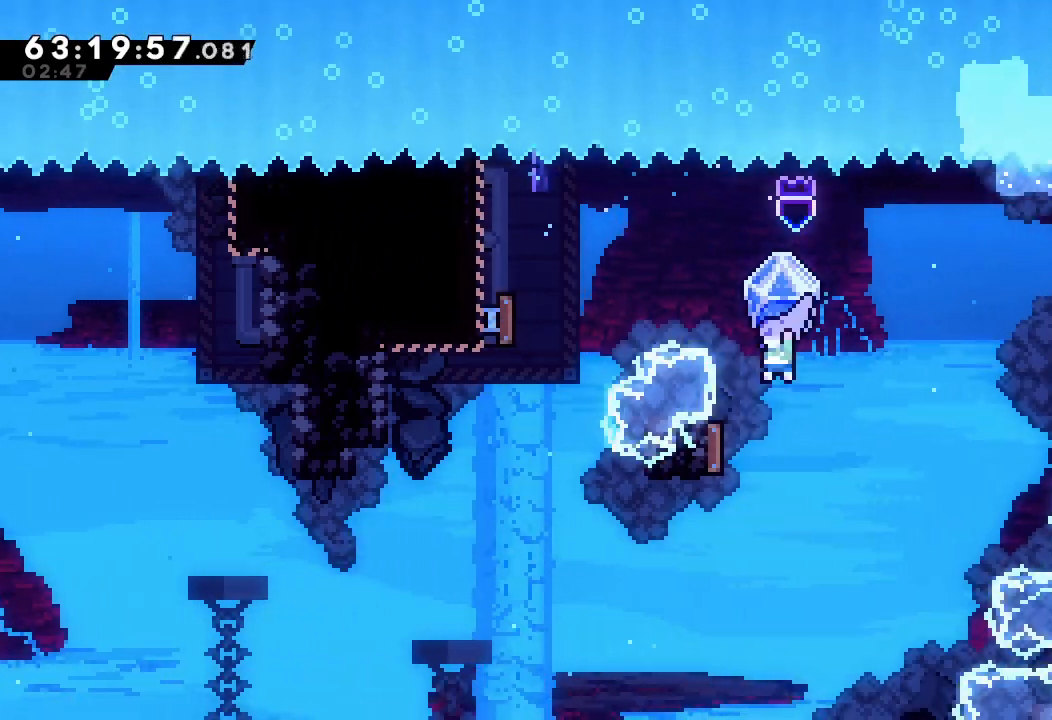
{"keys": ["a"], "events": [[233, "left", "up"]]}
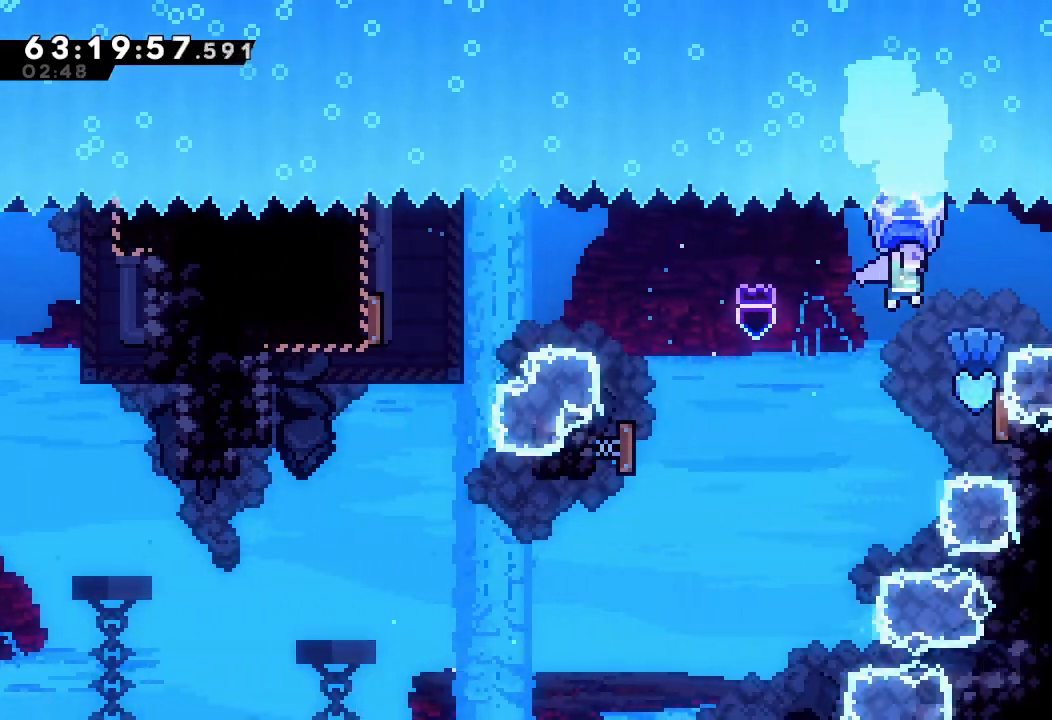
{"keys": ["a", "right"], "events": [[200, "right", "down"]]}
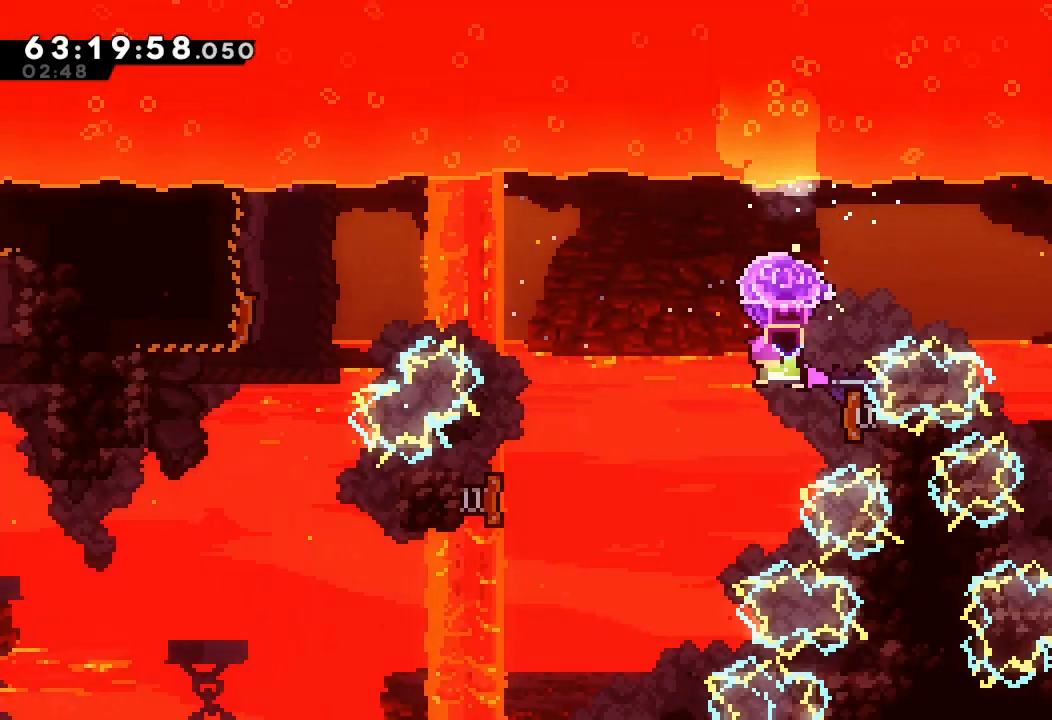
{"keys": ["a", "down"], "events": [[67, "right", "up"], [467, "down", "down"]]}
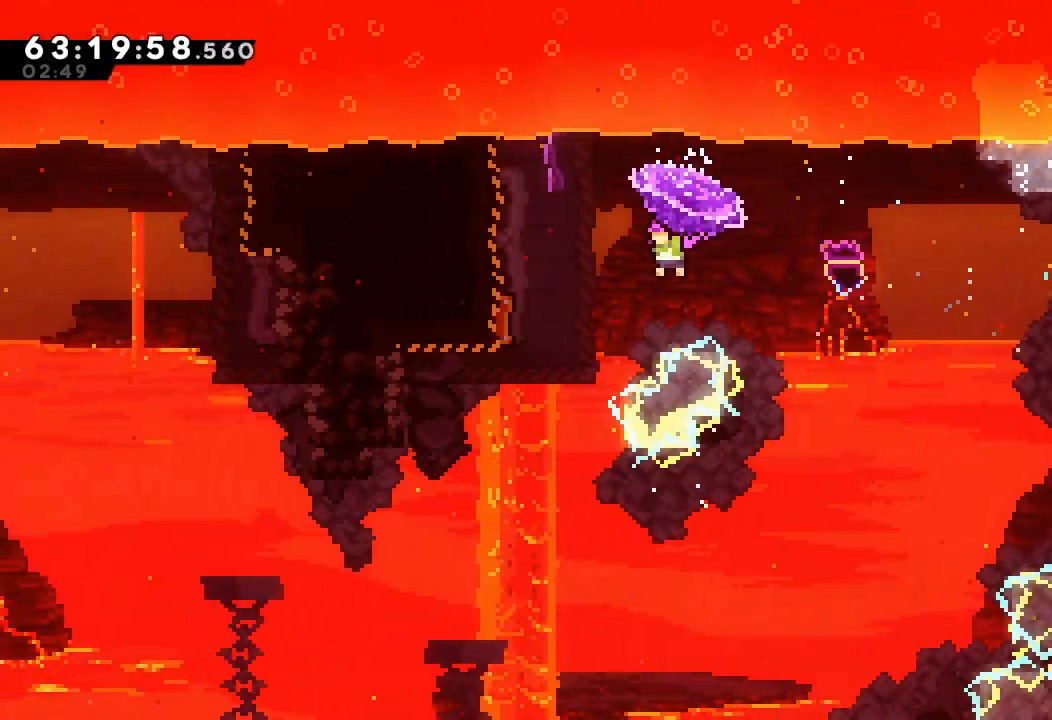
{"keys": ["a", "left"], "events": [[333, "left", "down"], [433, "down", "up"]]}
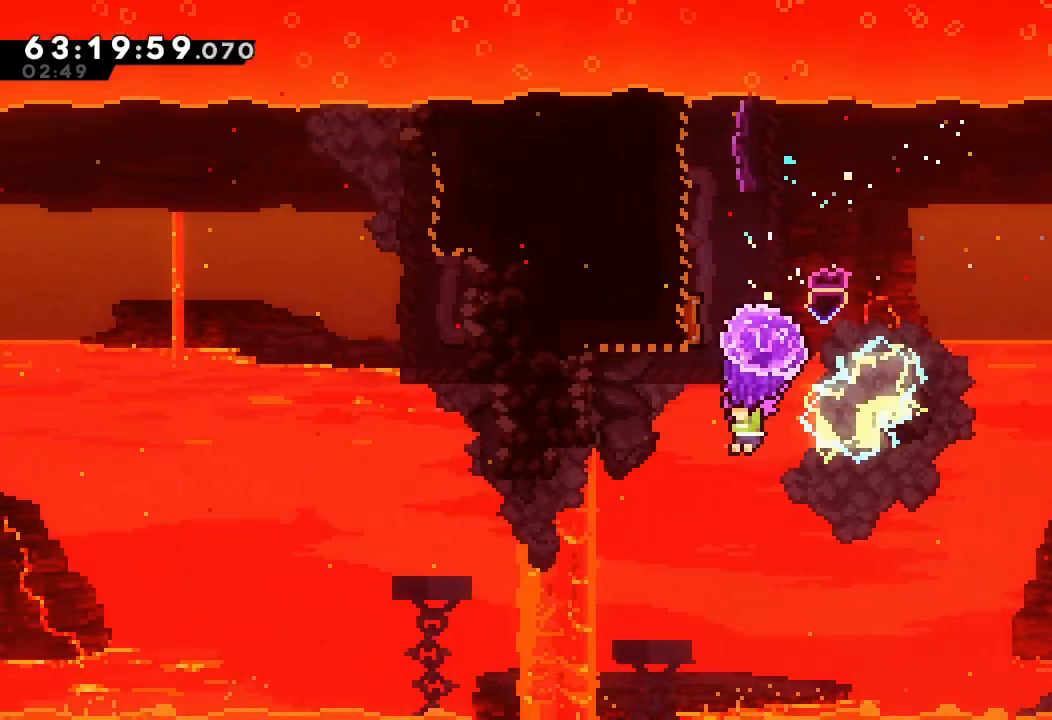
{"keys": ["a", "left", "up"], "events": [[33, "up", "down"], [200, "up", "up"], [400, "up", "down"]]}
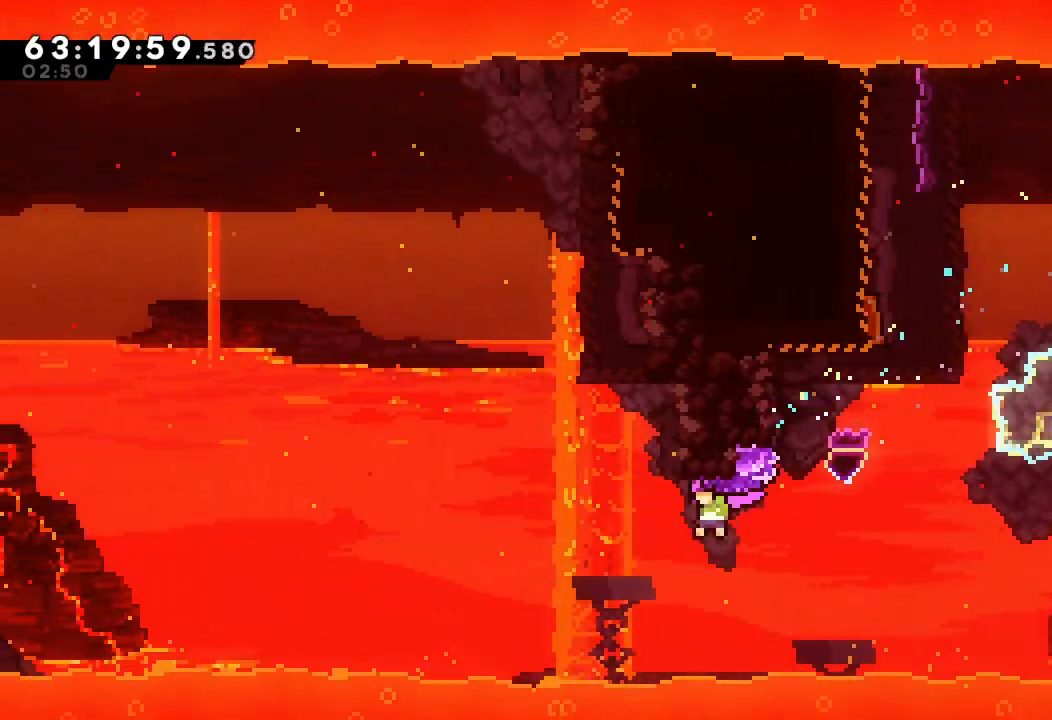
{"keys": ["left", "s", "up"], "events": [[433, "a", "up"], [500, "s", "down"]]}
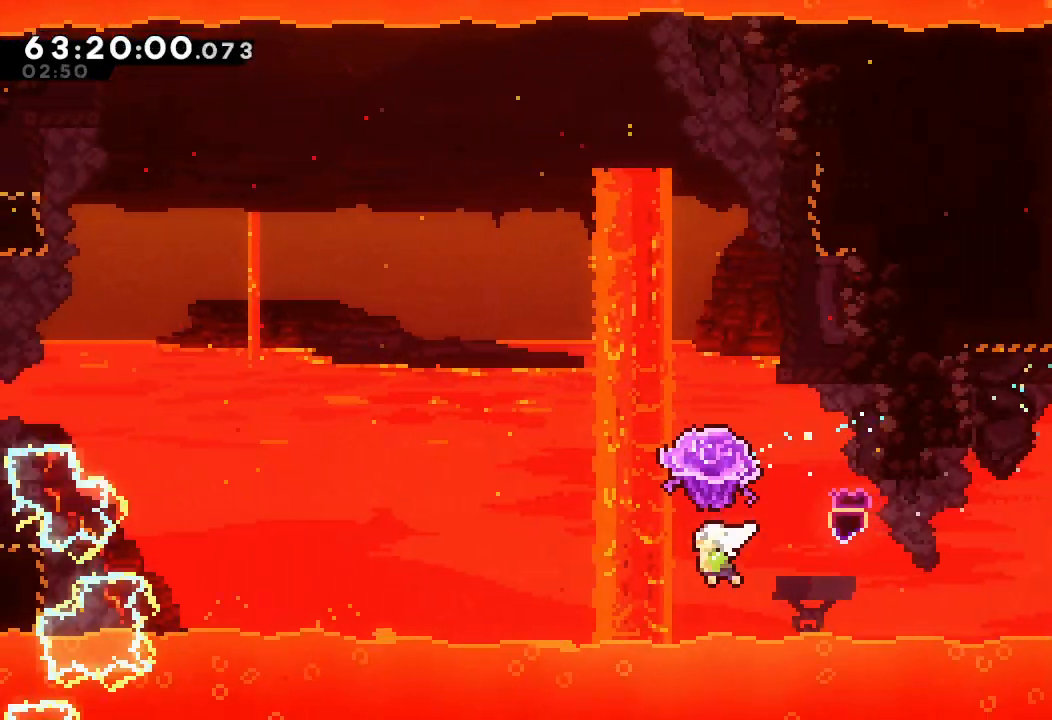
{"keys": ["a", "left", "up"], "events": [[100, "s", "up"], [233, "a", "down"]]}
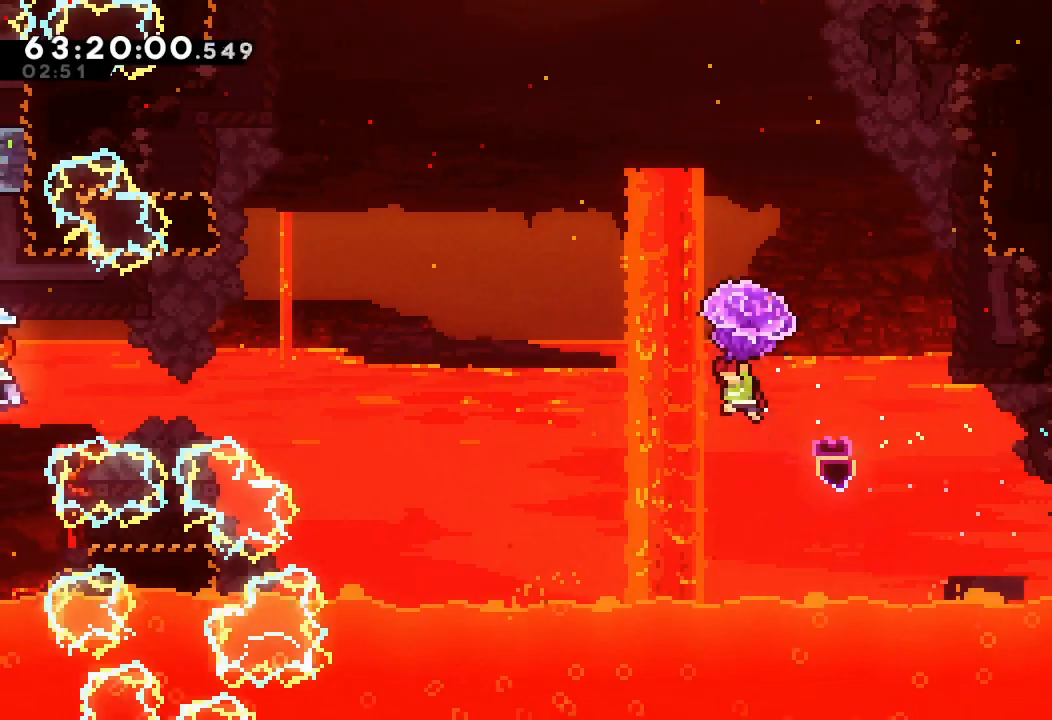
{"keys": ["a", "left", "up"], "events": []}
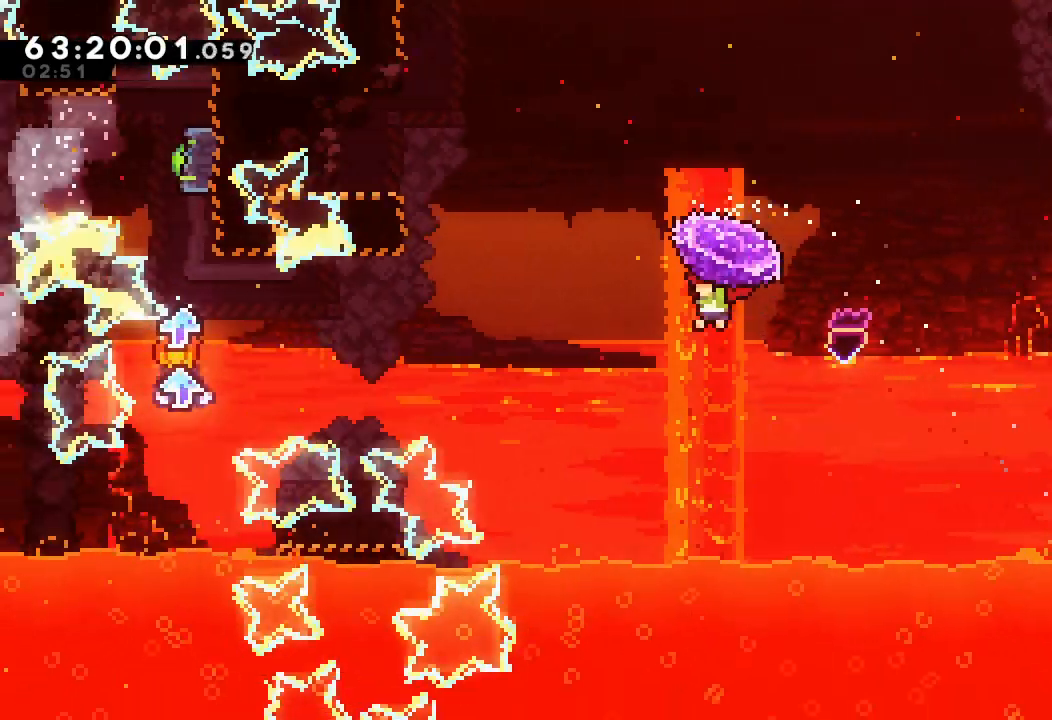
{"keys": ["a", "left", "up"], "events": []}
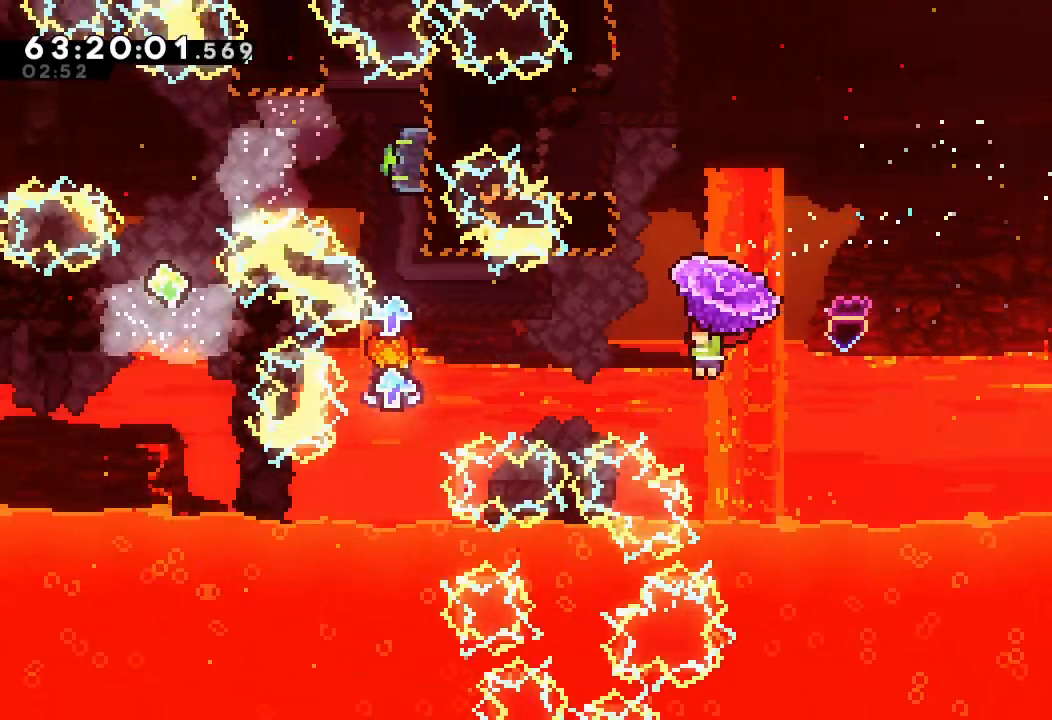
{"keys": ["left", "up"], "events": [[233, "a", "up"], [400, "w", "down"], [500, "w", "up"]]}
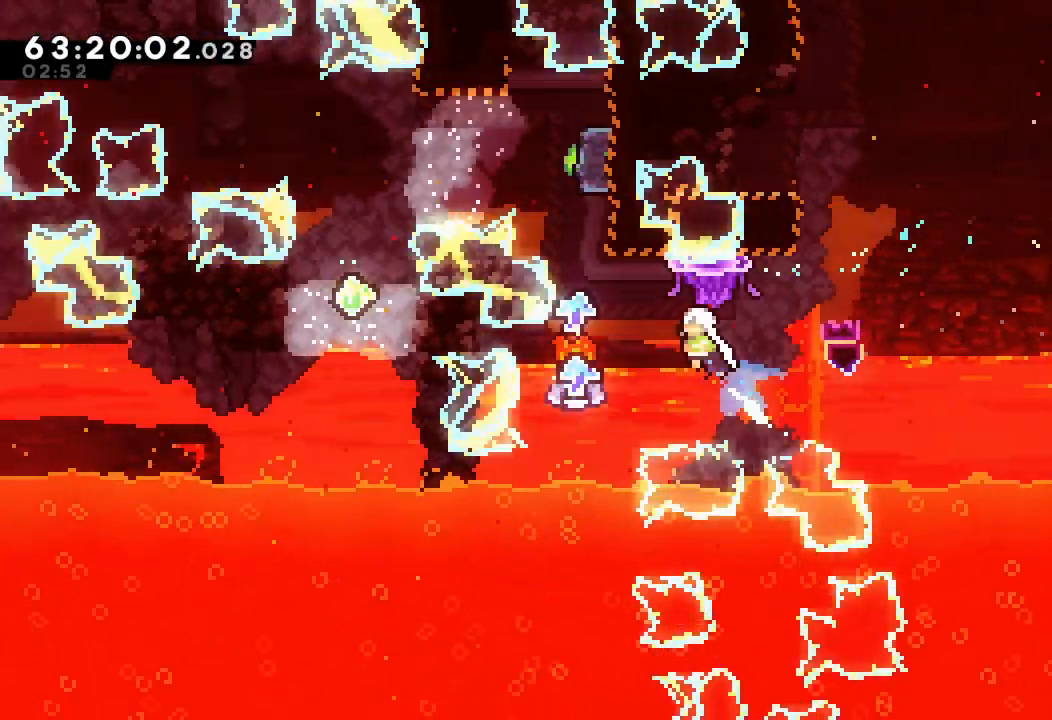
{"keys": [], "events": [[67, "up", "up"], [267, "left", "up"]]}
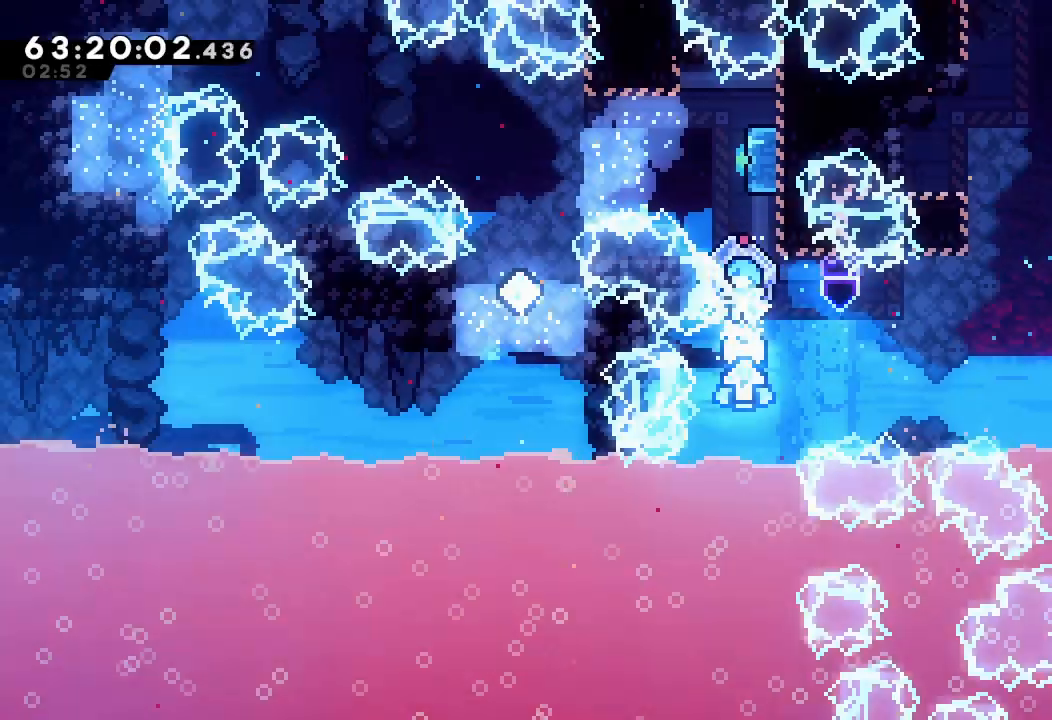
{"keys": ["d", "right"], "events": [[233, "d", "down"], [333, "d", "up"], [367, "d", "down"], [500, "right", "down"]]}
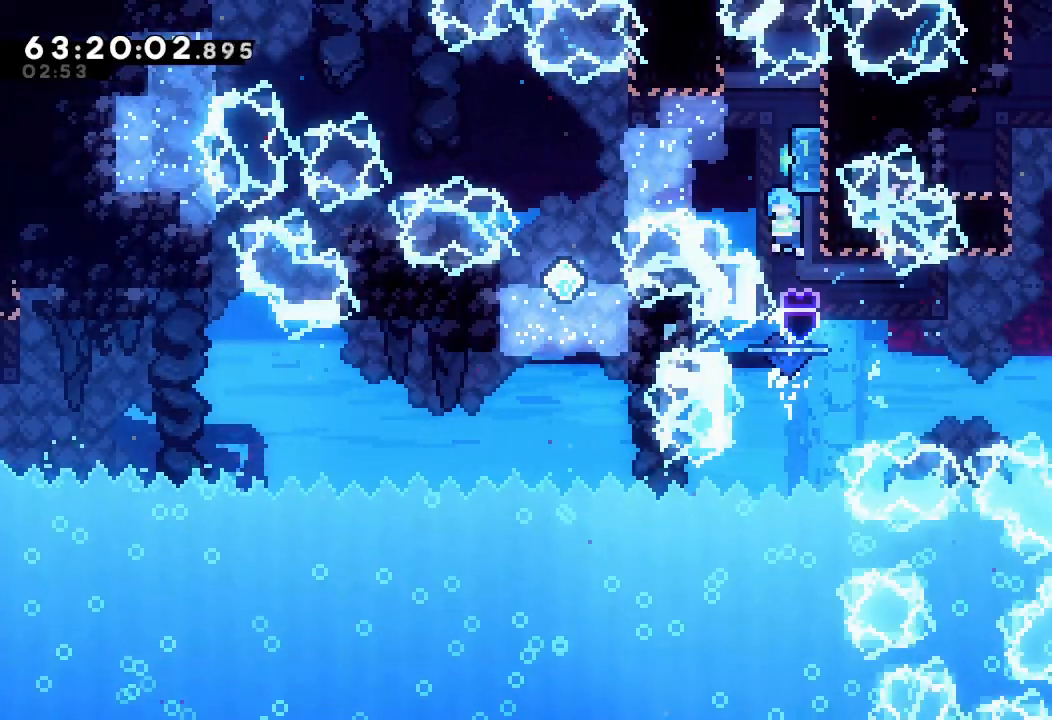
{"keys": ["d"], "events": [[67, "a", "down"], [67, "d", "up"], [300, "right", "up"], [333, "a", "up"], [433, "d", "down"]]}
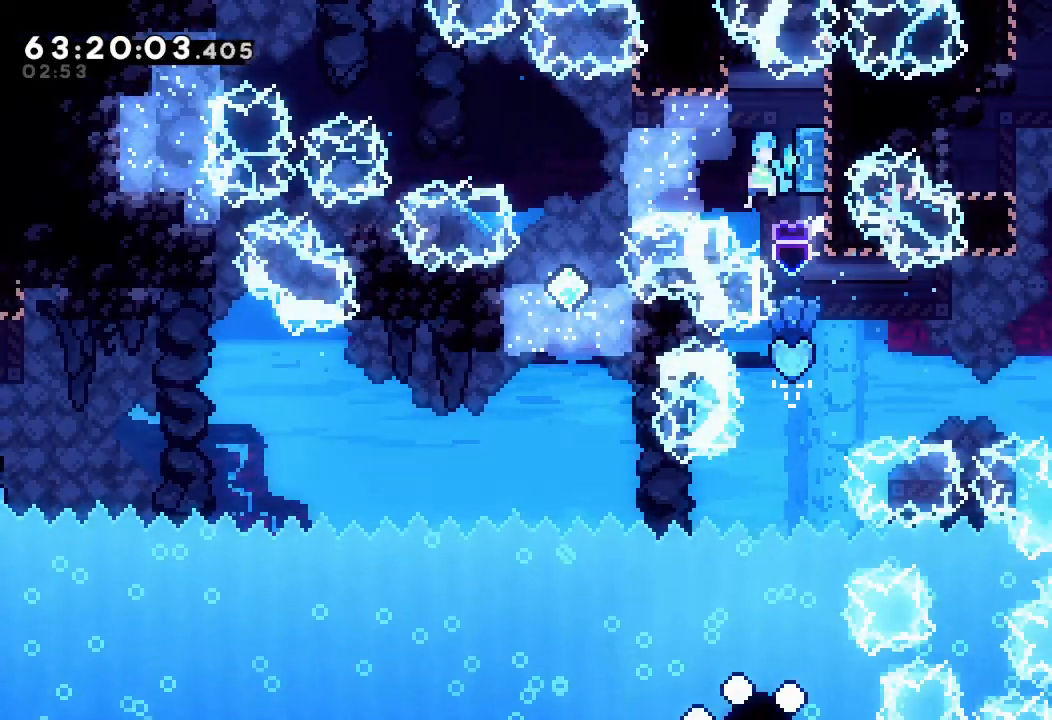
{"keys": ["a", "down"], "events": [[100, "right", "down"], [167, "d", "up"], [267, "a", "down"], [400, "right", "up"], [433, "down", "down"]]}
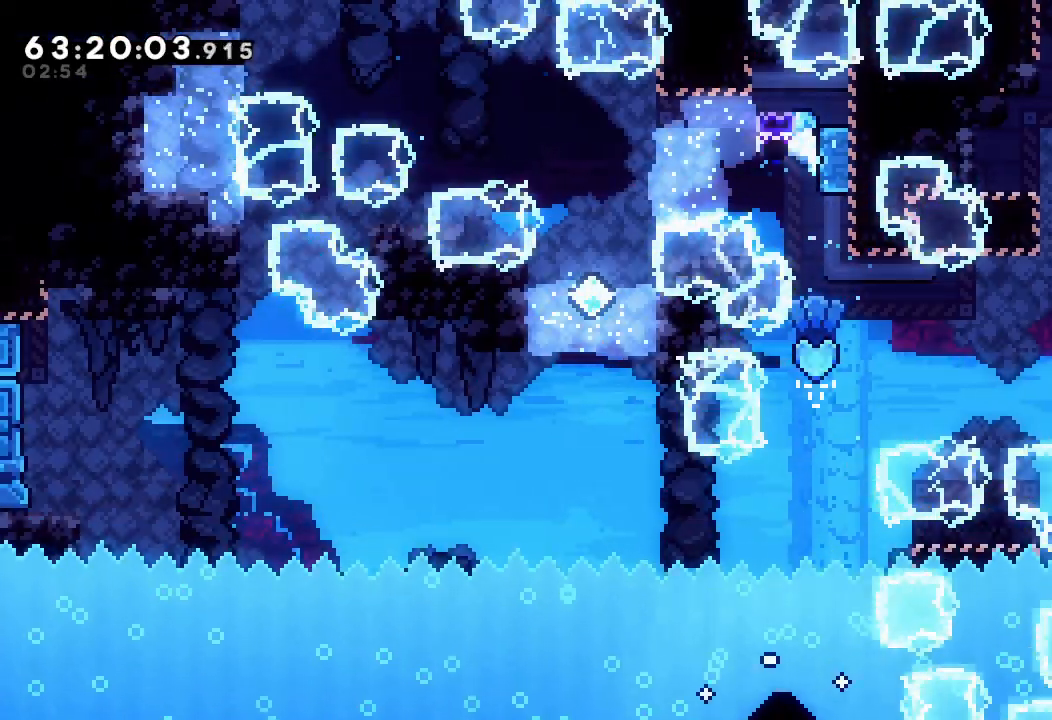
{"keys": ["left"], "events": [[100, "down", "up"], [133, "left", "down"], [167, "d", "down"], [233, "a", "up"], [267, "d", "up"]]}
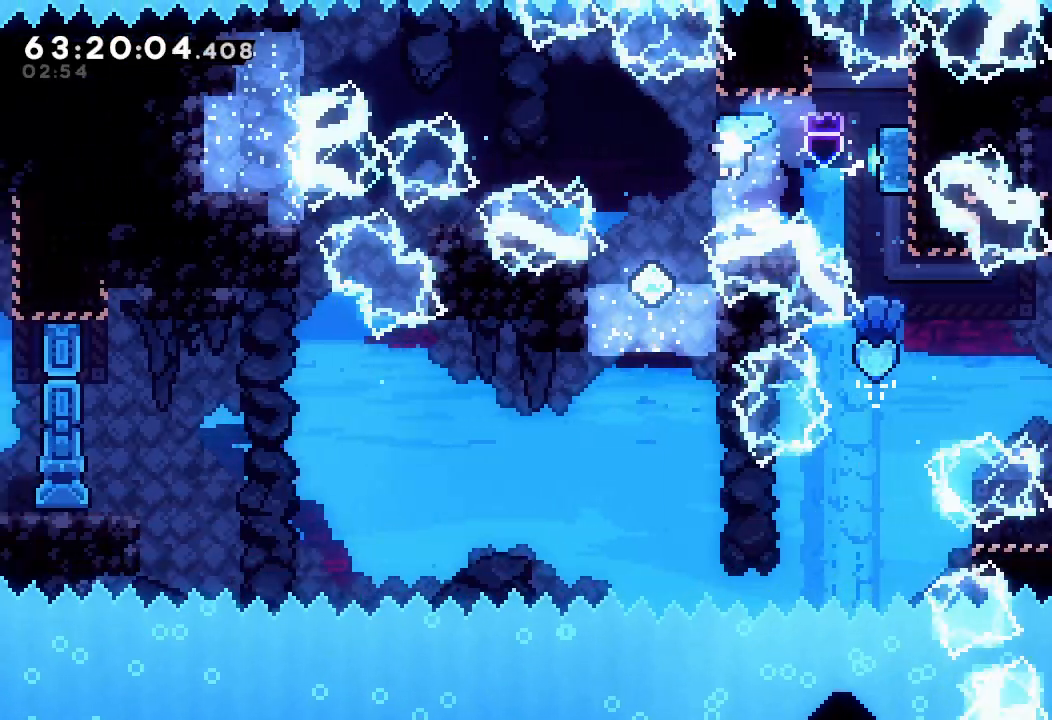
{"keys": [], "events": [[167, "left", "up"], [333, "s", "down"], [333, "up", "down"], [467, "s", "up"], [467, "up", "up"]]}
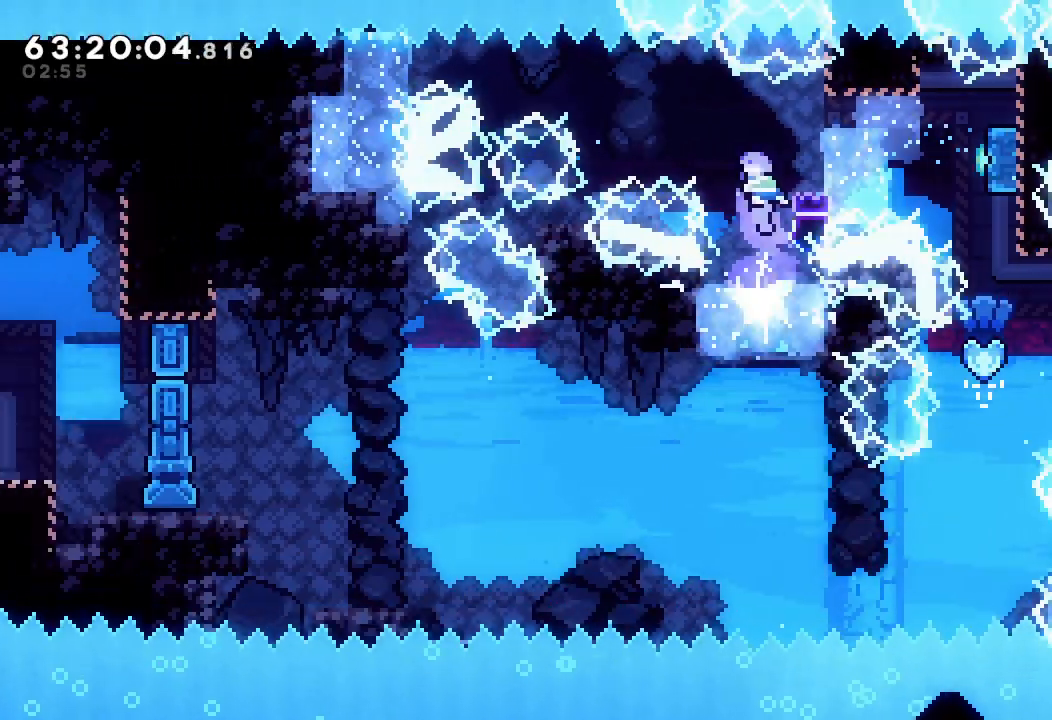
{"keys": ["right", "s"], "events": [[167, "right", "down"], [433, "s", "down"]]}
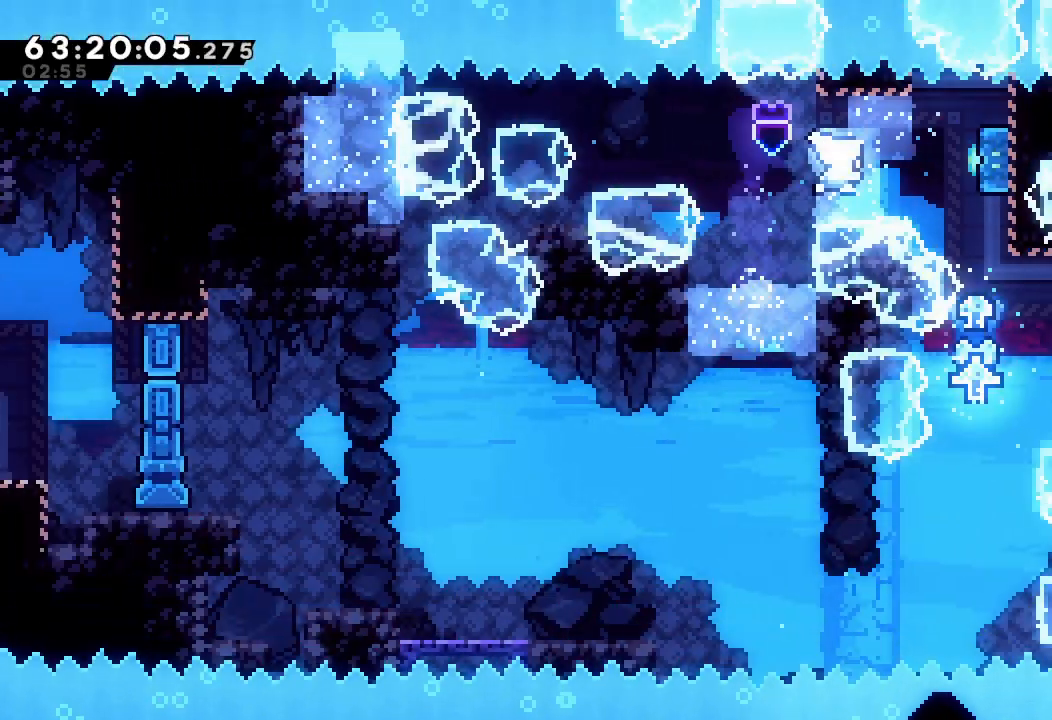
{"keys": [], "events": [[100, "s", "up"], [133, "a", "down"], [333, "right", "up"], [500, "a", "up"]]}
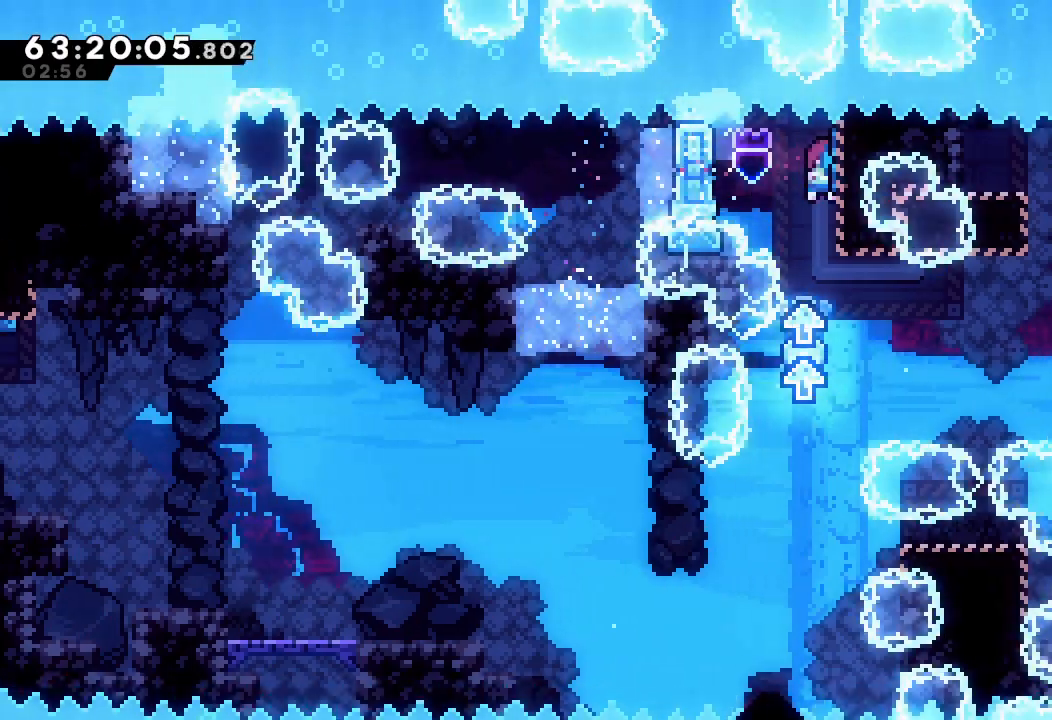
{"keys": ["d"], "events": [[433, "d", "down"]]}
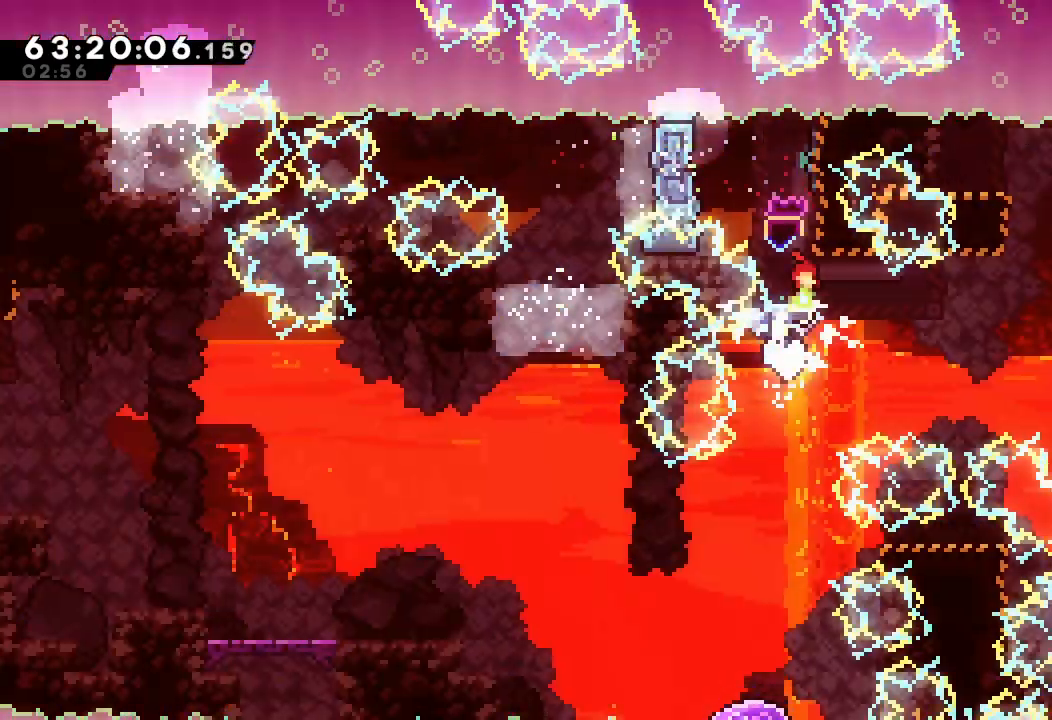
{"keys": ["a"], "events": [[167, "a", "down"], [433, "d", "up"]]}
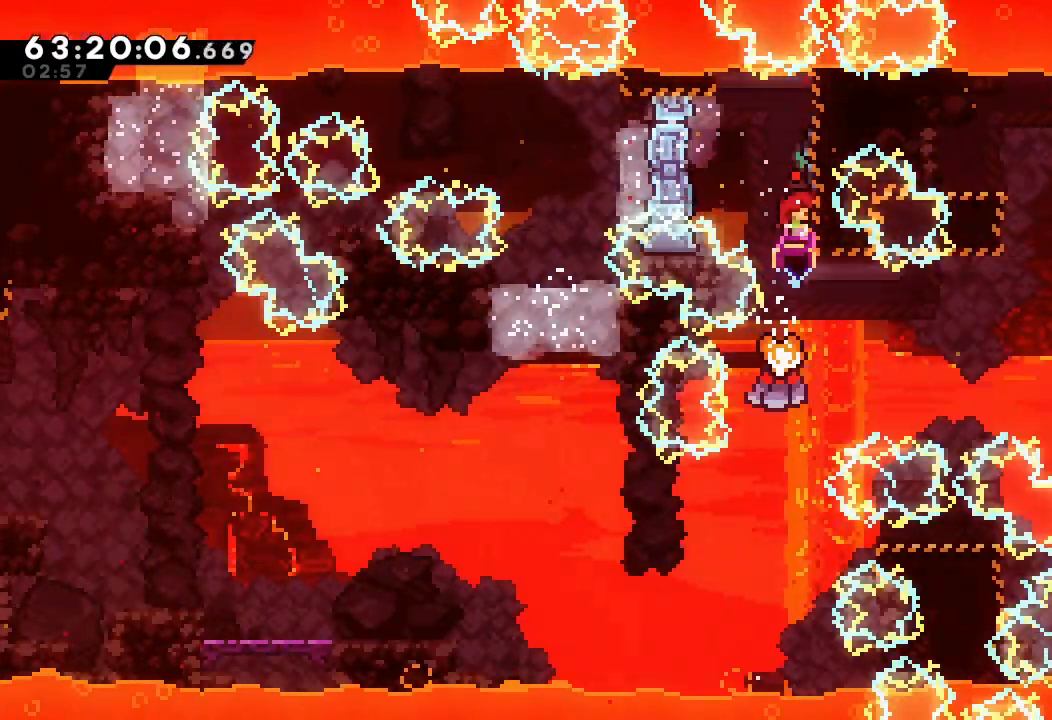
{"keys": ["a"], "events": [[33, "up", "down"], [133, "up", "up"]]}
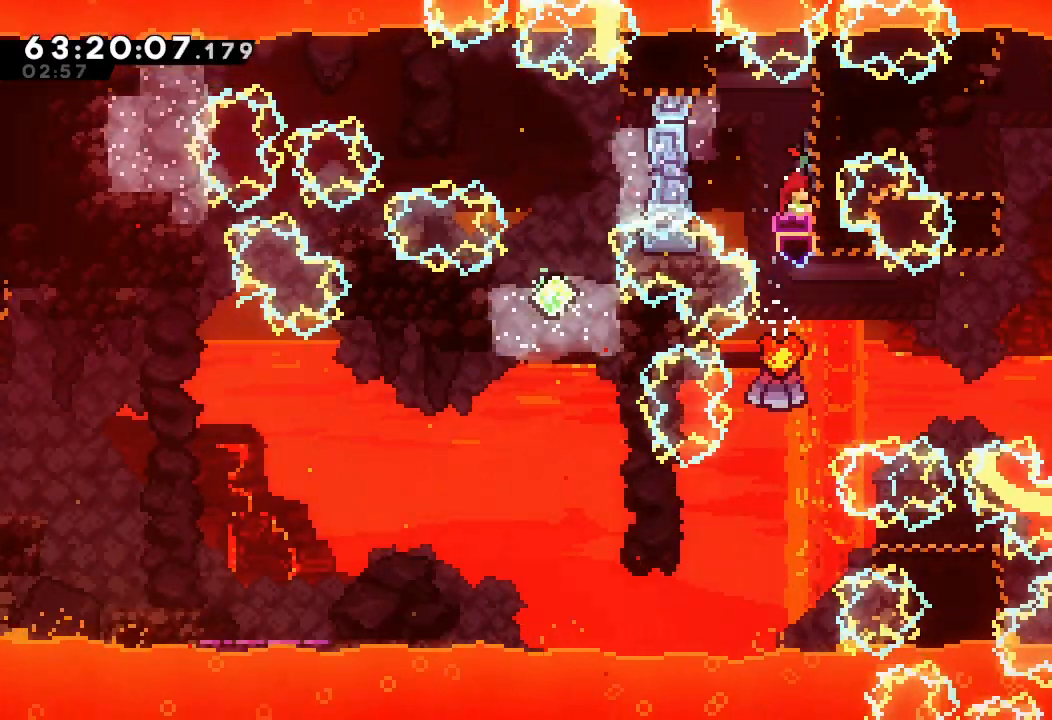
{"keys": ["a"], "events": []}
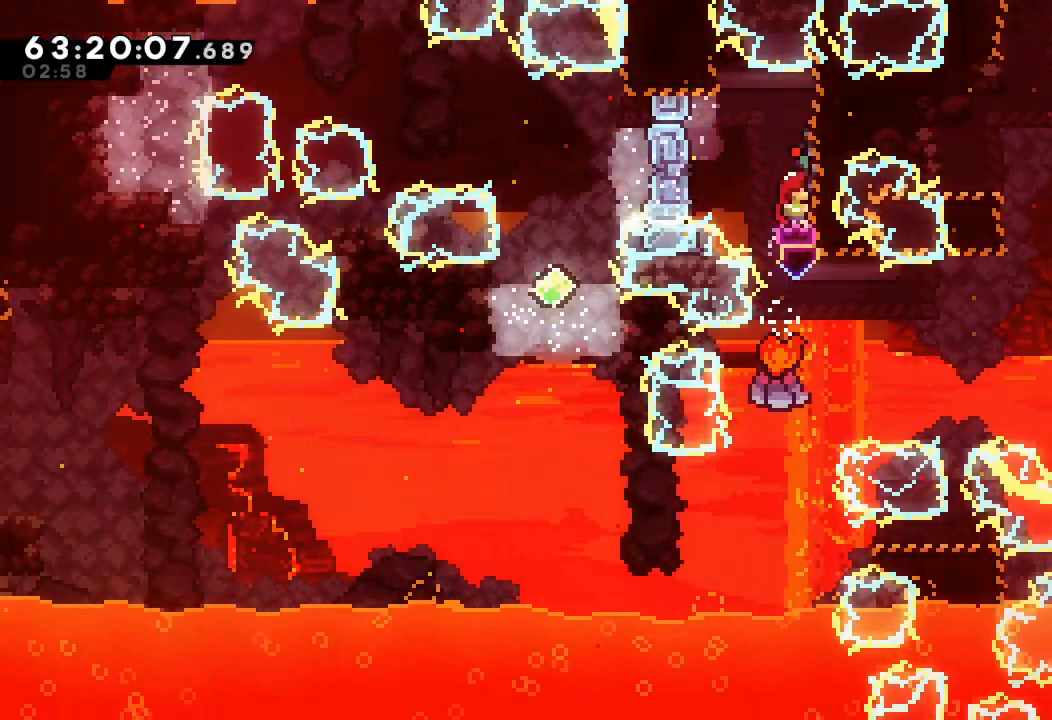
{"keys": ["a"], "events": []}
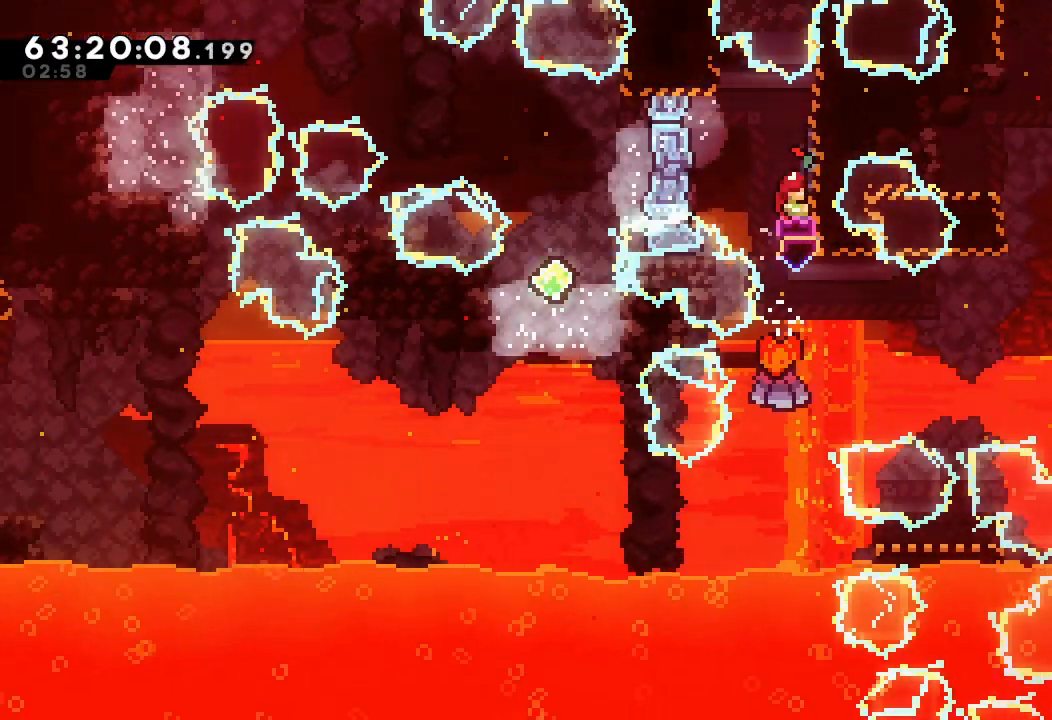
{"keys": ["a"], "events": []}
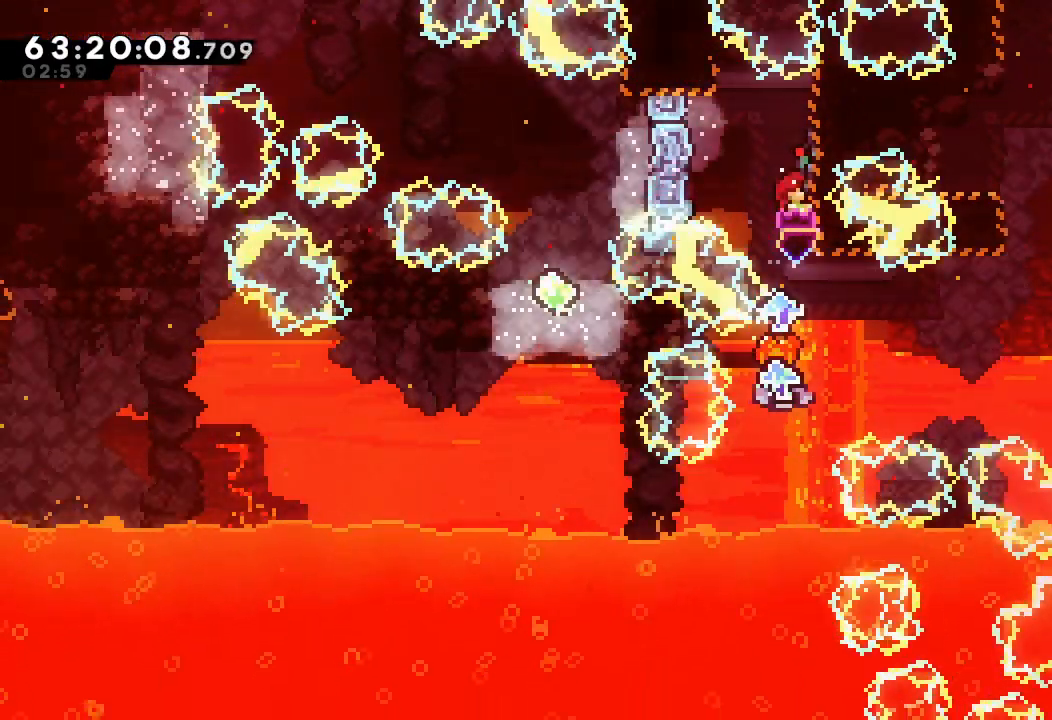
{"keys": [], "events": [[233, "a", "up"], [367, "left", "down"], [467, "left", "up"]]}